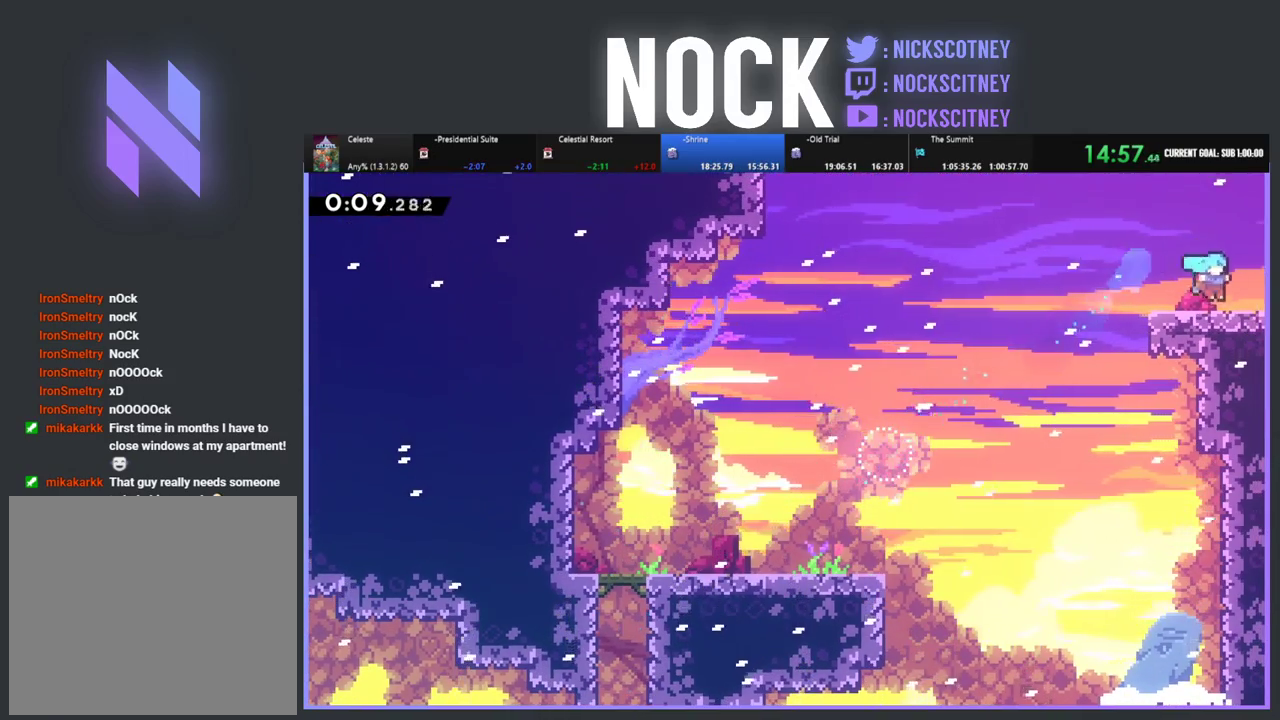
Gameplay with a controller (PlayStation layout); each line is a JSON object with the inputs held at the frame after it. "events" lists button and stick changes between this image and that frame as [ms after this image, input, new state], when the widget could be followed in between. Not read: R3 right_stick.
{"buttons": ["R2", "DPAD_RIGHT"], "left_stick": "center", "events": [[17, "CIRCLE", "down"], [167, "CIRCLE", "up"], [217, "DPAD_RIGHT", "up"], [317, "DPAD_RIGHT", "down"], [317, "DPAD_UP", "down"], [417, "DPAD_UP", "up"]]}
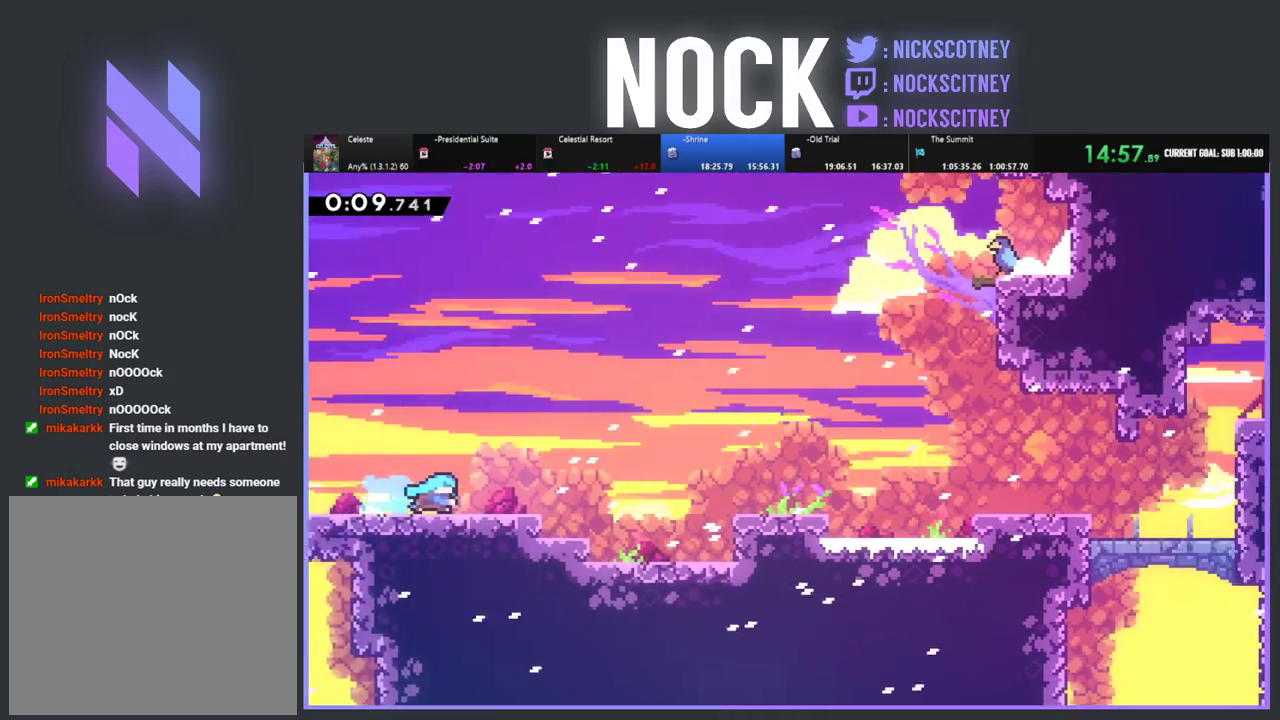
{"buttons": ["CROSS", "R2", "DPAD_RIGHT"], "left_stick": "center", "events": [[450, "CROSS", "down"]]}
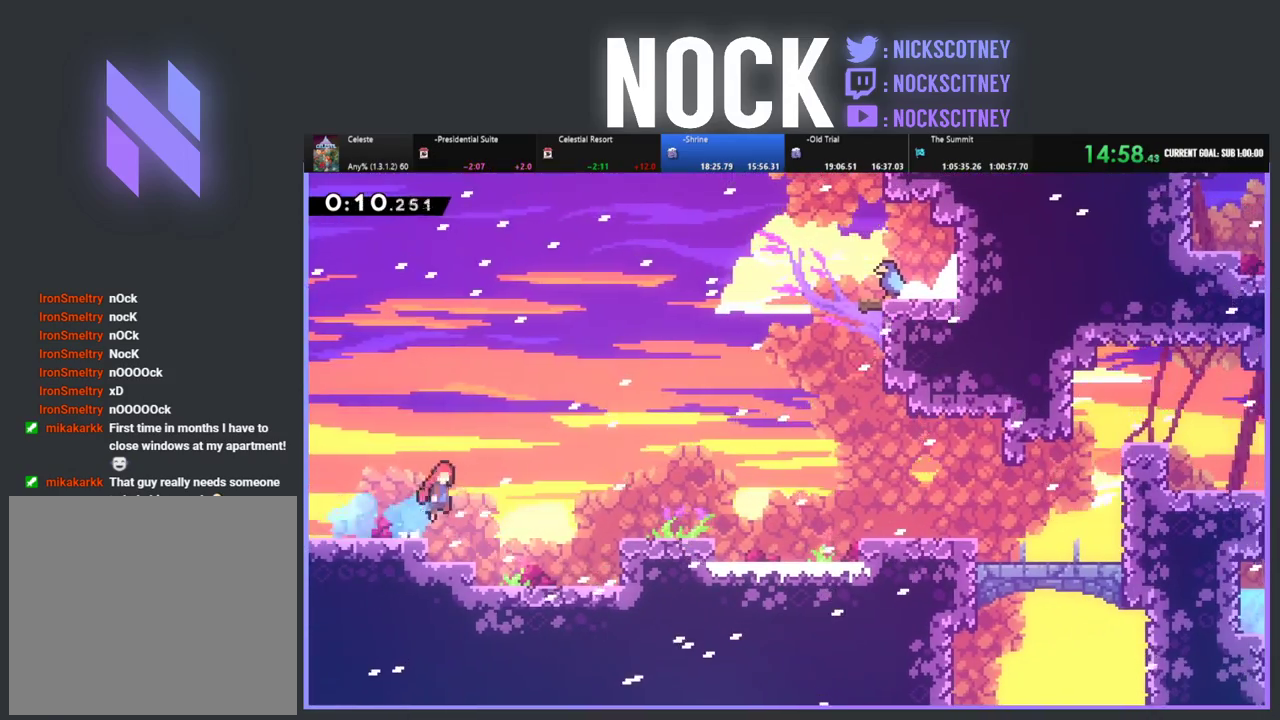
{"buttons": ["R2", "DPAD_DOWN", "DPAD_RIGHT"], "left_stick": "center", "events": [[433, "CROSS", "up"], [450, "DPAD_DOWN", "down"]]}
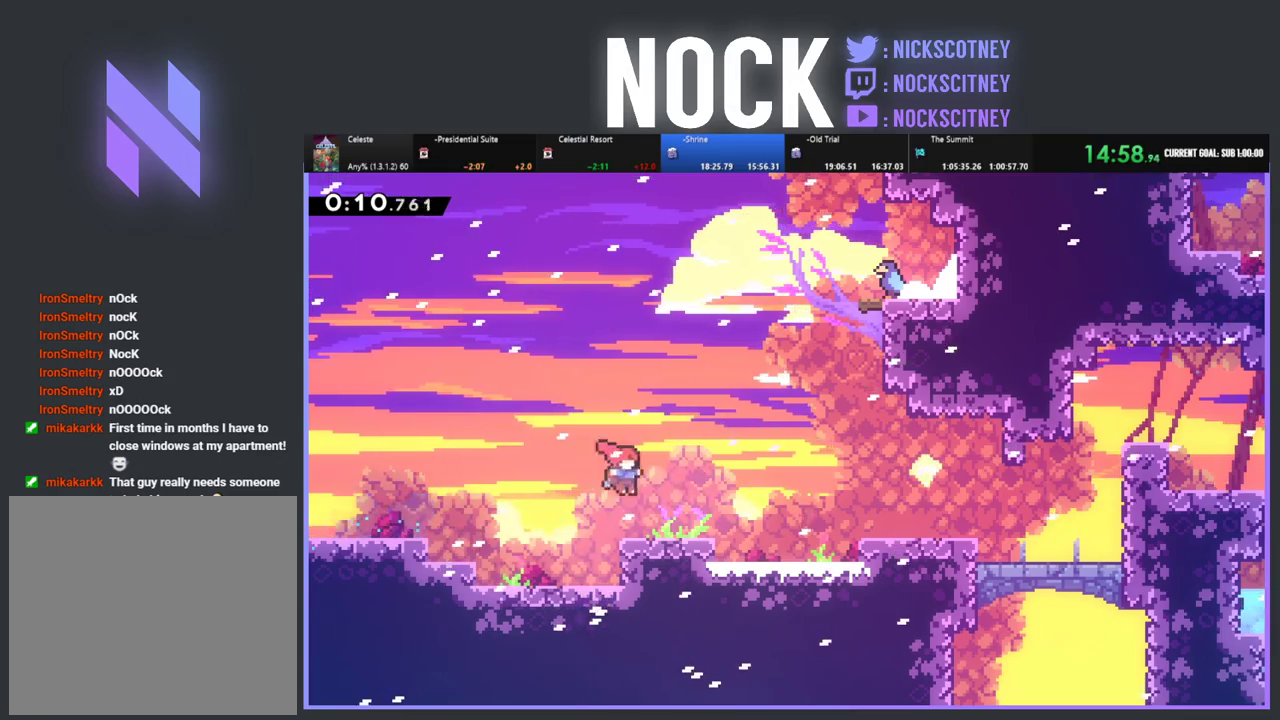
{"buttons": ["CROSS", "R2", "DPAD_RIGHT"], "left_stick": "center", "events": [[17, "CIRCLE", "down"], [117, "CIRCLE", "up"], [200, "CROSS", "down"], [417, "DPAD_DOWN", "up"]]}
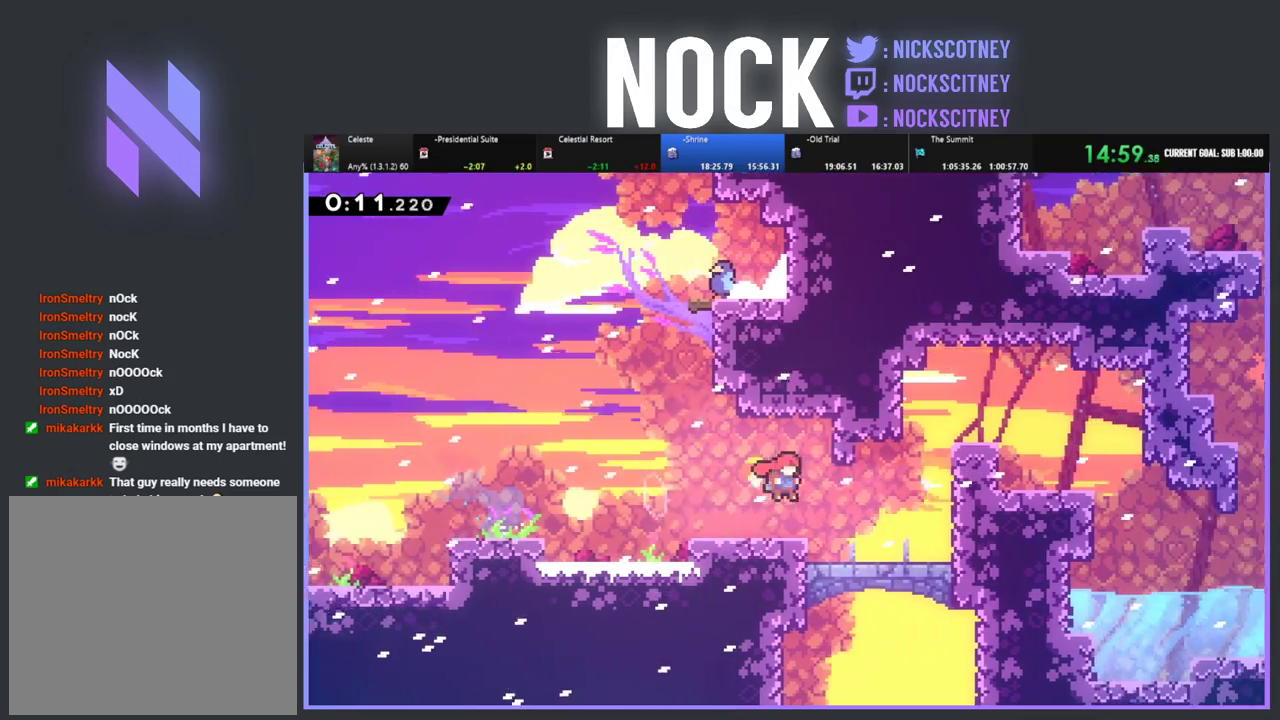
{"buttons": ["R2", "DPAD_RIGHT"], "left_stick": "center", "events": [[17, "CROSS", "up"], [67, "DPAD_UP", "down"], [117, "CIRCLE", "down"], [283, "CIRCLE", "up"], [350, "CROSS", "down"], [433, "DPAD_UP", "up"], [500, "CROSS", "up"]]}
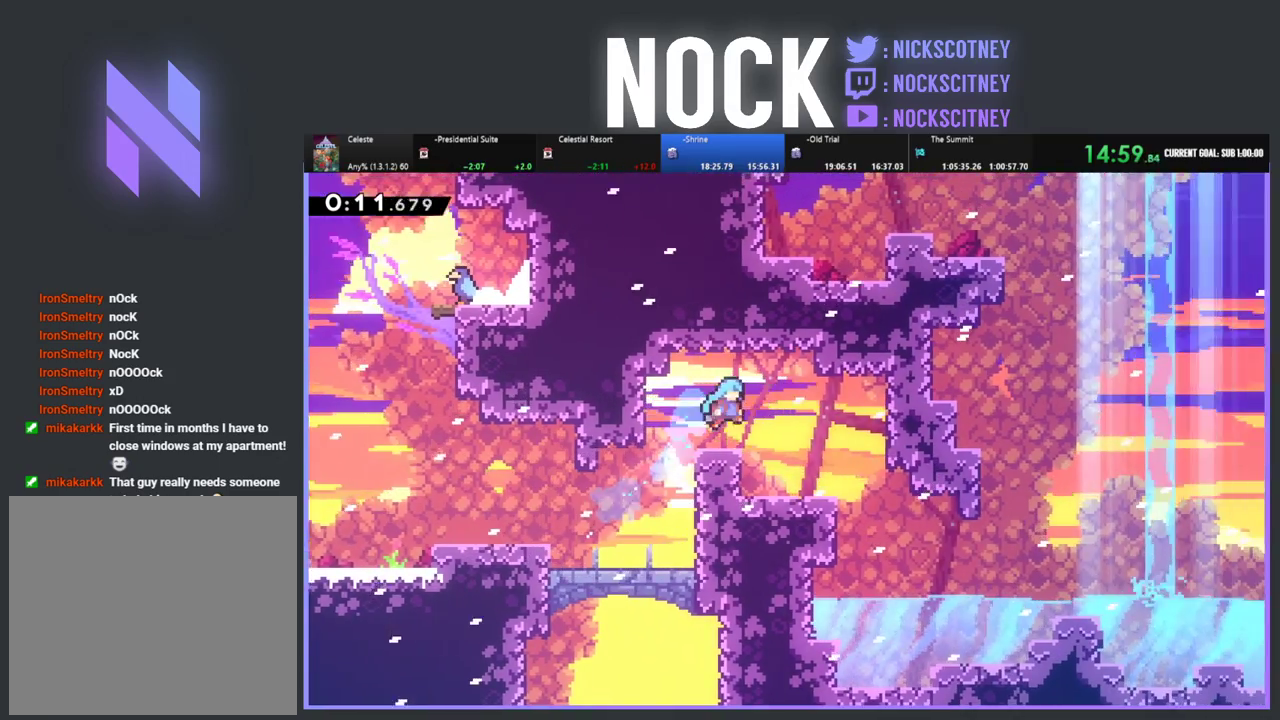
{"buttons": ["DPAD_RIGHT"], "left_stick": "center", "events": [[67, "R2", "up"]]}
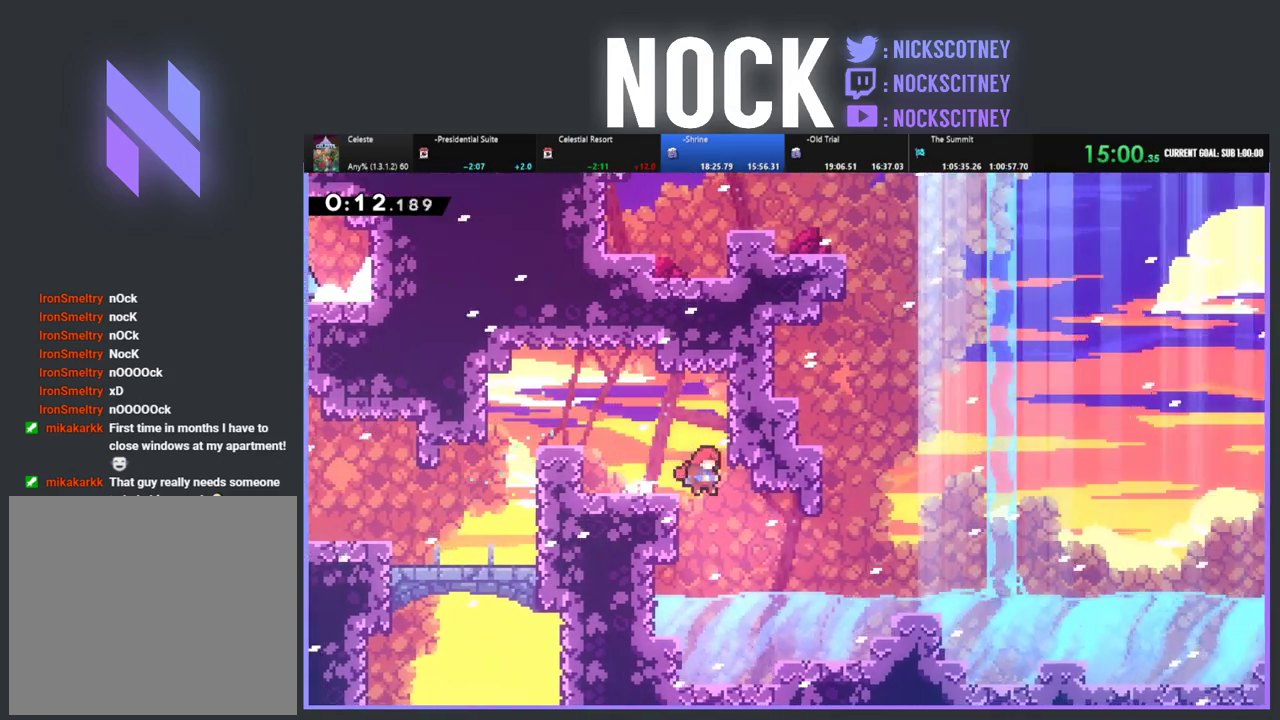
{"buttons": ["R2", "DPAD_RIGHT"], "left_stick": "center", "events": [[217, "R2", "down"], [283, "CIRCLE", "down"], [483, "CIRCLE", "up"]]}
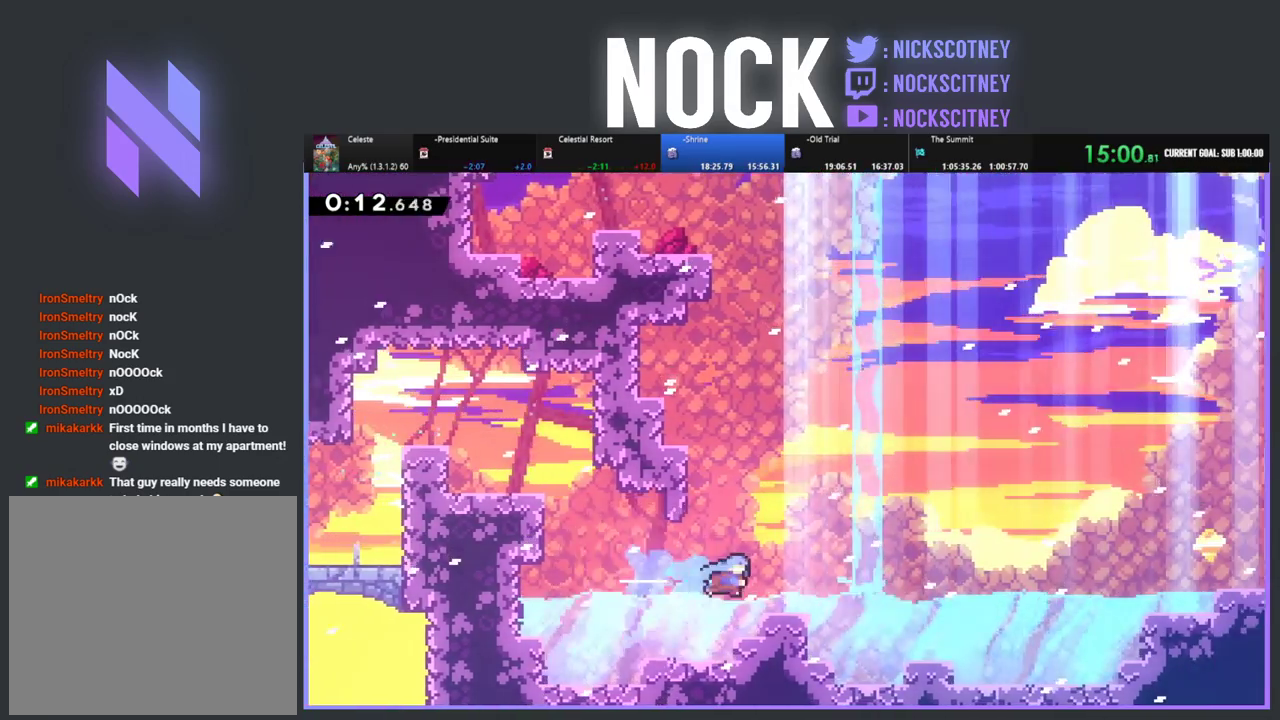
{"buttons": ["CROSS", "R2", "DPAD_RIGHT"], "left_stick": "center", "events": [[267, "CROSS", "down"]]}
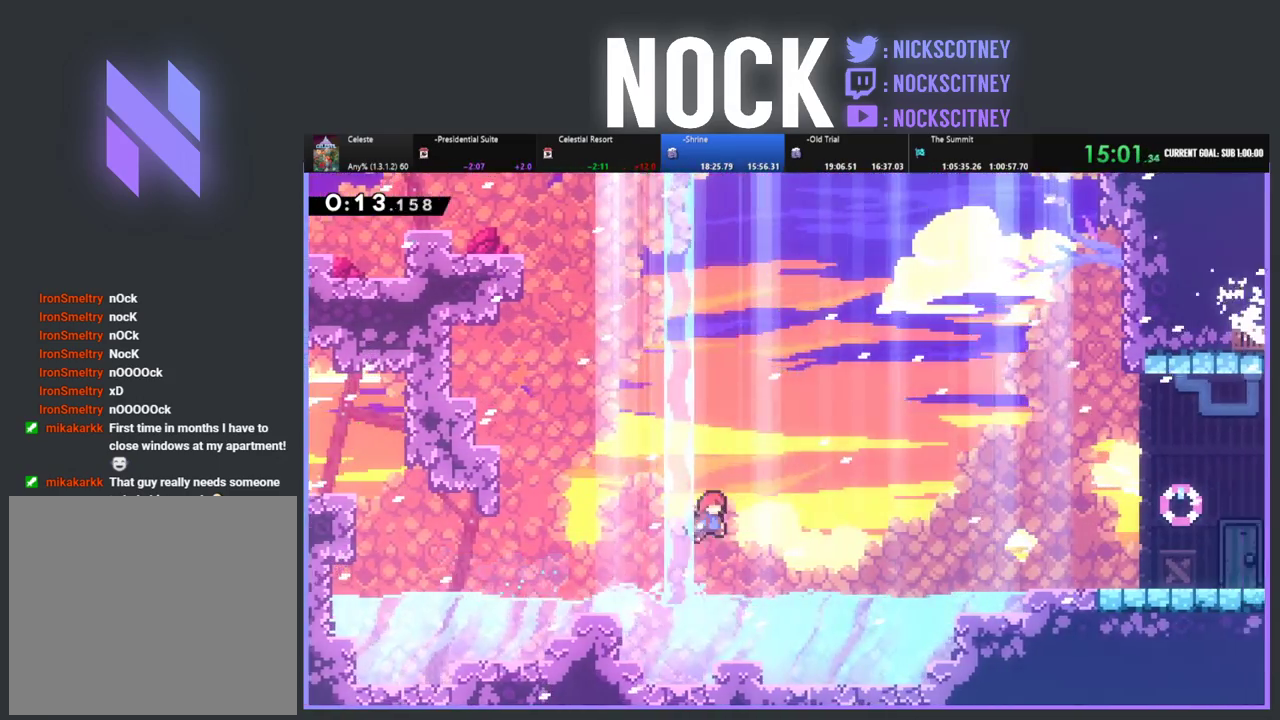
{"buttons": ["CIRCLE", "R2", "DPAD_RIGHT"], "left_stick": "center", "events": [[33, "CROSS", "up"], [183, "CIRCLE", "down"]]}
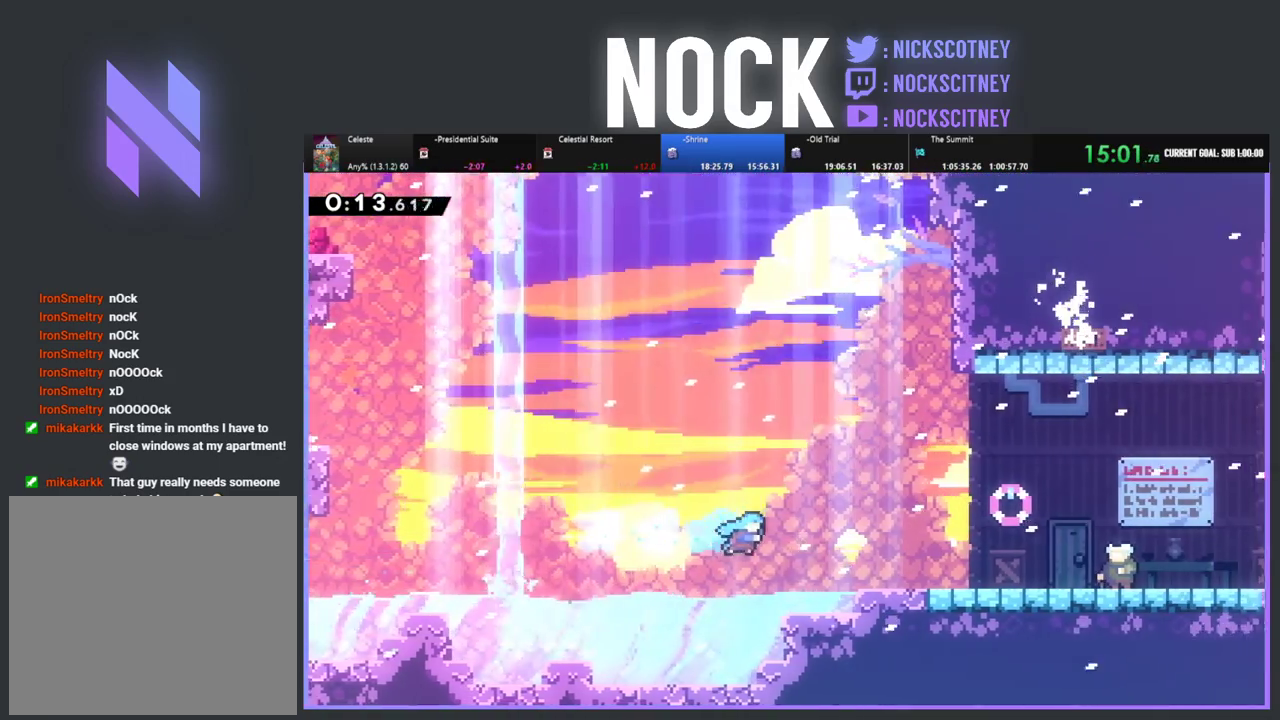
{"buttons": ["R2", "DPAD_RIGHT"], "left_stick": "center", "events": [[83, "CIRCLE", "up"], [217, "CROSS", "down"], [433, "CROSS", "up"]]}
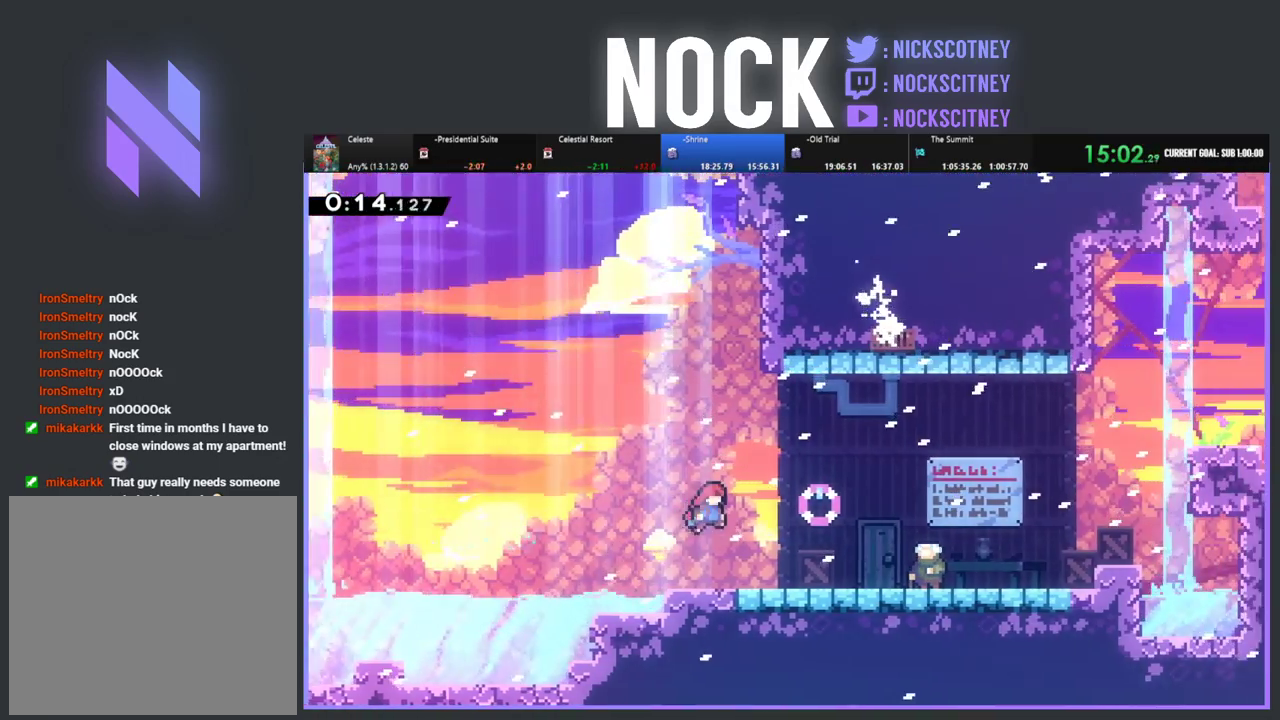
{"buttons": ["START"], "left_stick": "center", "events": [[67, "CIRCLE", "down"], [250, "CIRCLE", "up"], [267, "R2", "up"], [383, "DPAD_RIGHT", "up"], [450, "START", "down"]]}
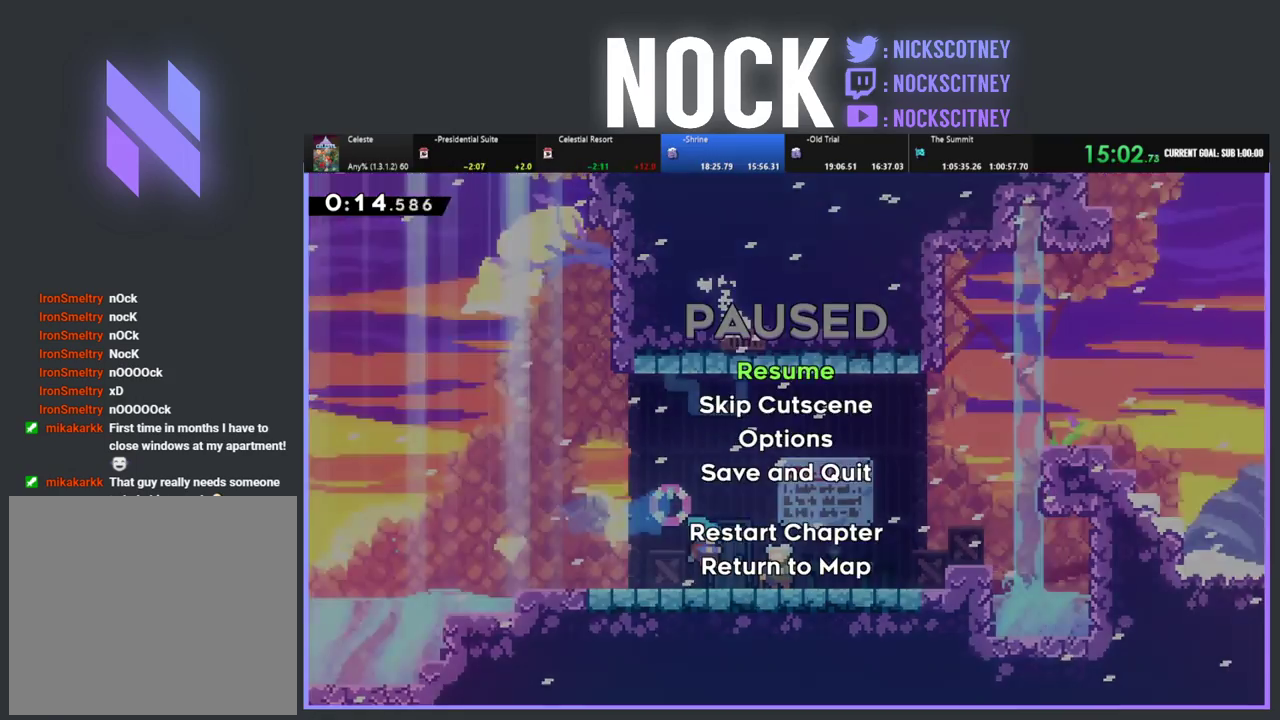
{"buttons": ["R2", "DPAD_RIGHT"], "left_stick": "center", "events": [[100, "START", "up"], [133, "DPAD_DOWN", "down"], [217, "DPAD_DOWN", "up"], [267, "CROSS", "down"], [350, "DPAD_RIGHT", "down"], [383, "CROSS", "up"], [450, "R2", "down"]]}
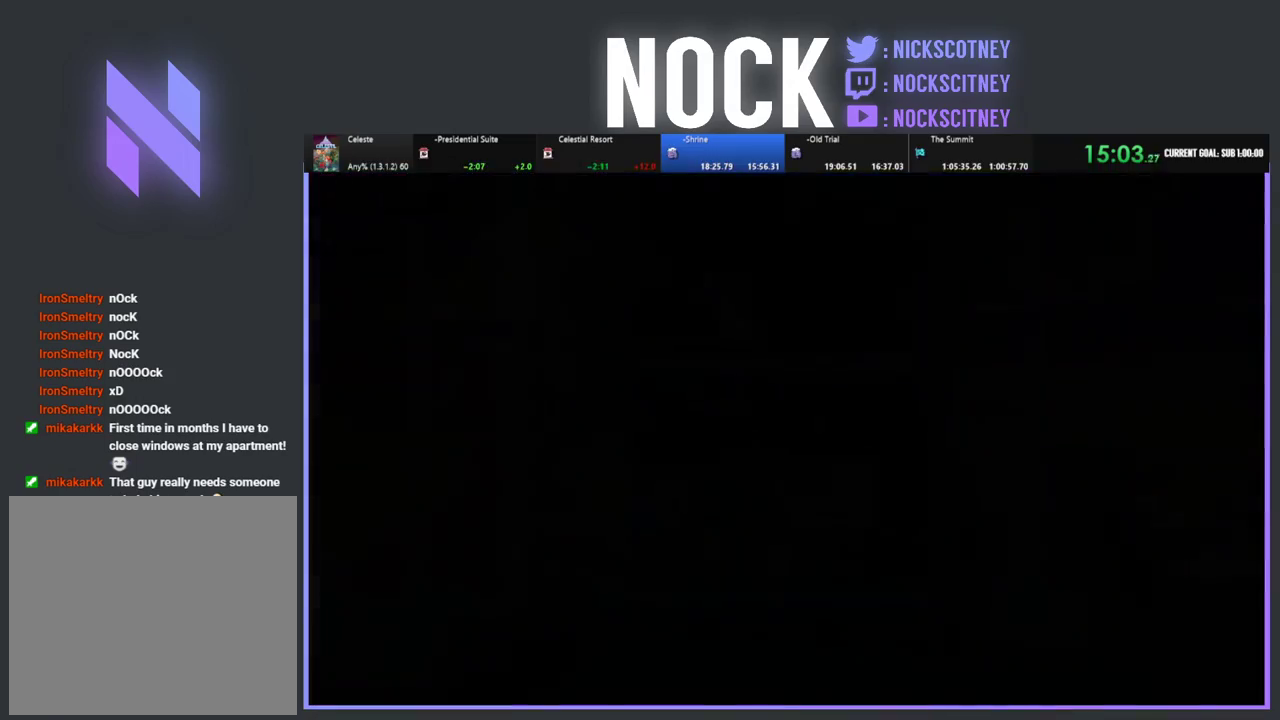
{"buttons": ["R2", "DPAD_RIGHT"], "left_stick": "center", "events": []}
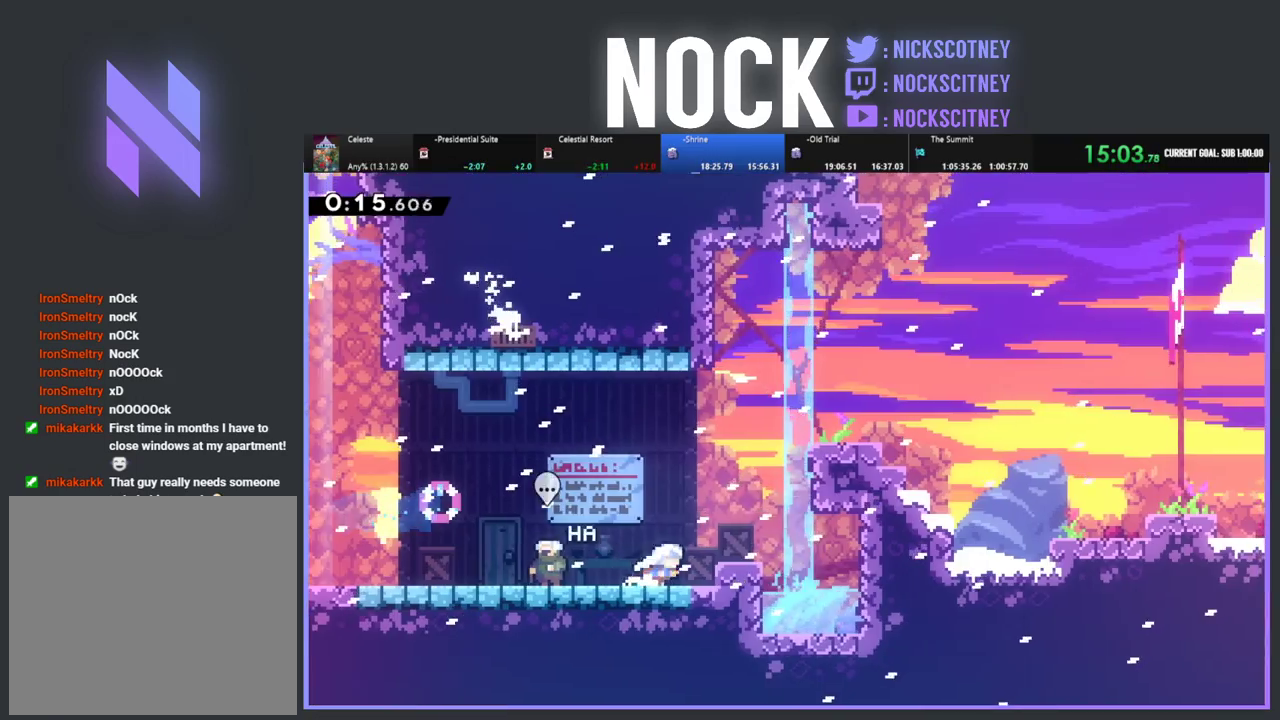
{"buttons": ["R2", "DPAD_UP", "DPAD_RIGHT"], "left_stick": "center", "events": [[17, "CROSS", "down"], [167, "DPAD_UP", "down"], [233, "CROSS", "up"], [283, "CIRCLE", "down"], [483, "CIRCLE", "up"]]}
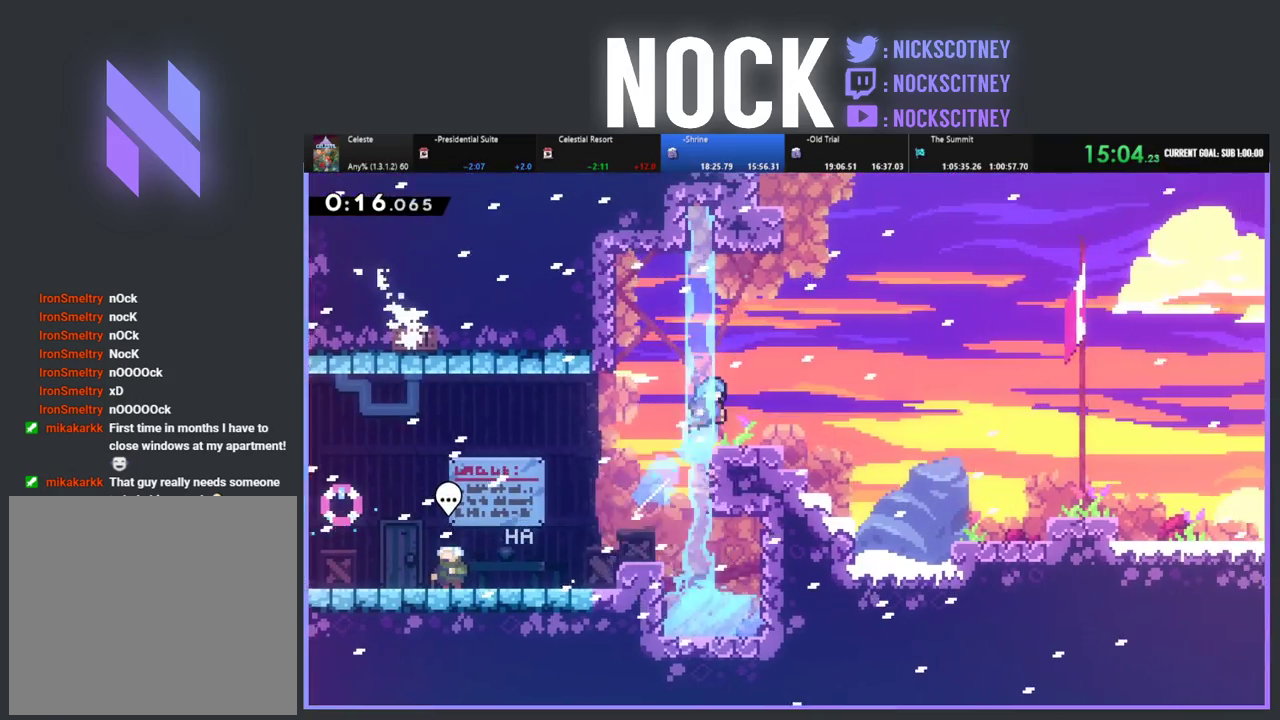
{"buttons": ["CROSS", "CIRCLE", "DPAD_DOWN", "DPAD_RIGHT"], "left_stick": "center", "events": [[117, "DPAD_UP", "up"], [150, "DPAD_RIGHT", "up"], [300, "R2", "up"], [350, "DPAD_RIGHT", "down"], [383, "DPAD_DOWN", "down"], [417, "CROSS", "down"], [433, "CIRCLE", "down"]]}
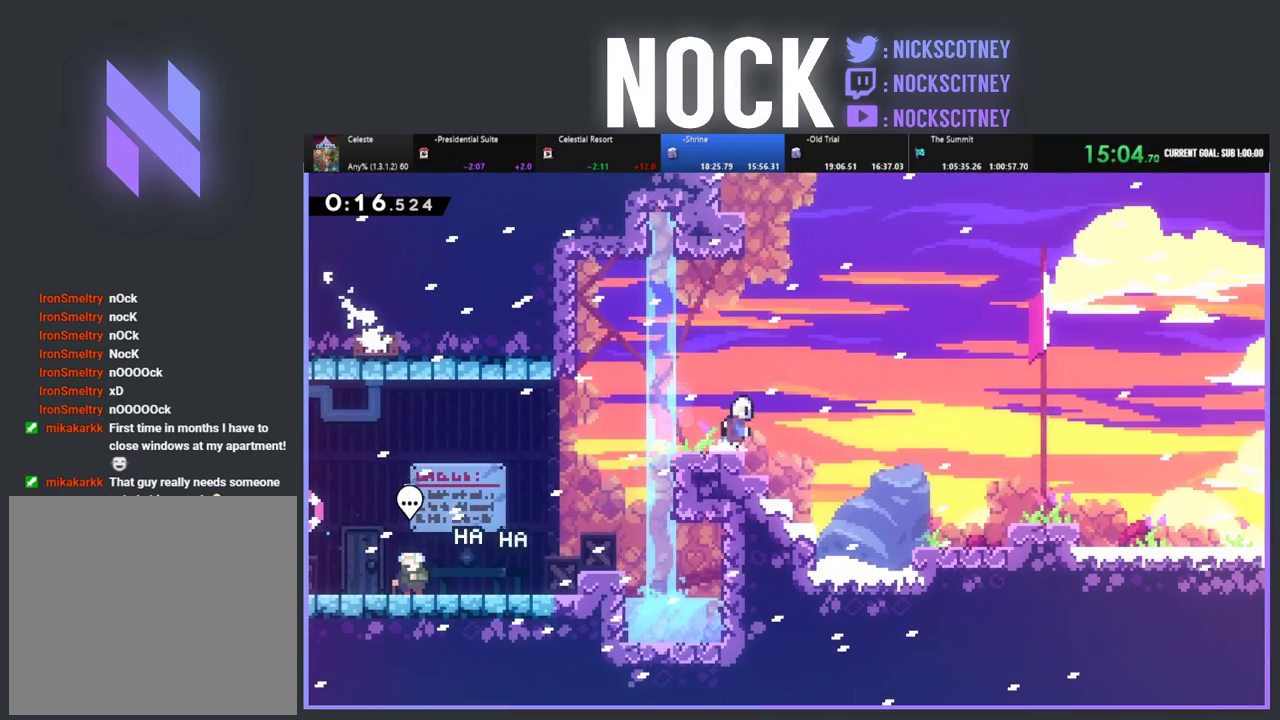
{"buttons": ["DPAD_RIGHT"], "left_stick": "center", "events": [[450, "CROSS", "up"], [467, "DPAD_DOWN", "up"], [500, "CIRCLE", "up"]]}
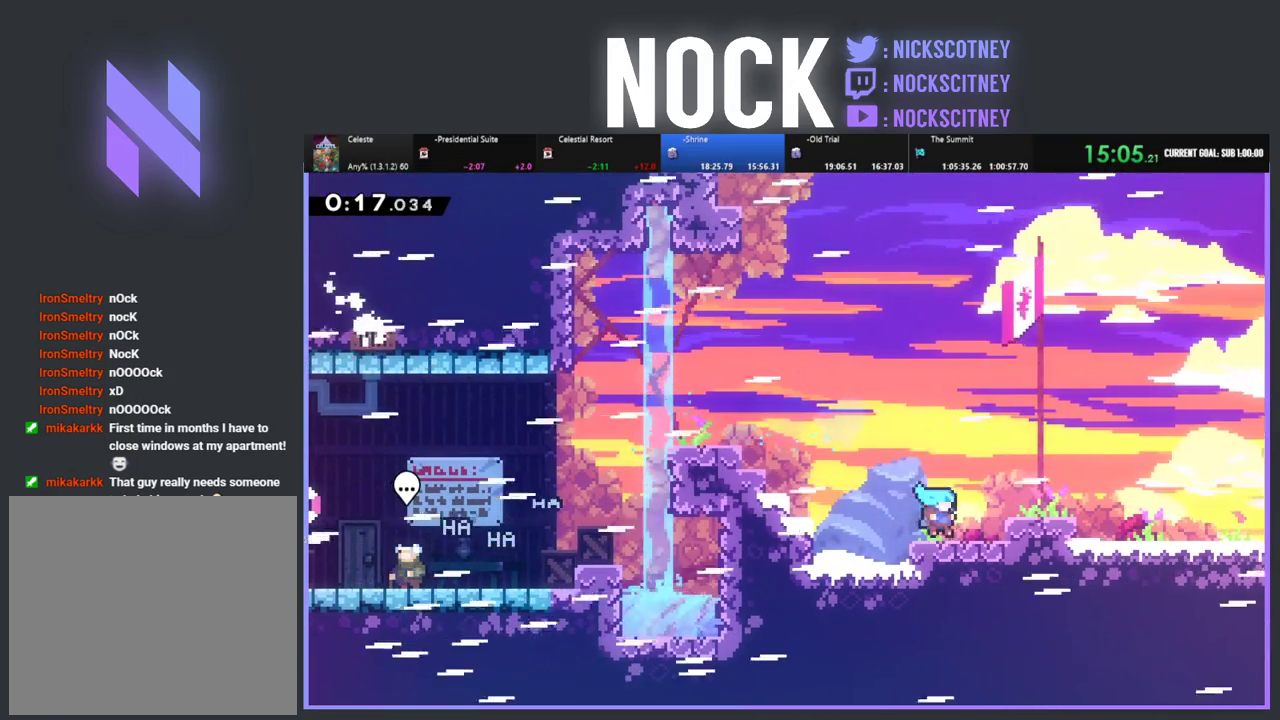
{"buttons": ["CIRCLE", "DPAD_RIGHT"], "left_stick": "center", "events": [[83, "CROSS", "down"], [267, "CROSS", "up"], [367, "CIRCLE", "down"]]}
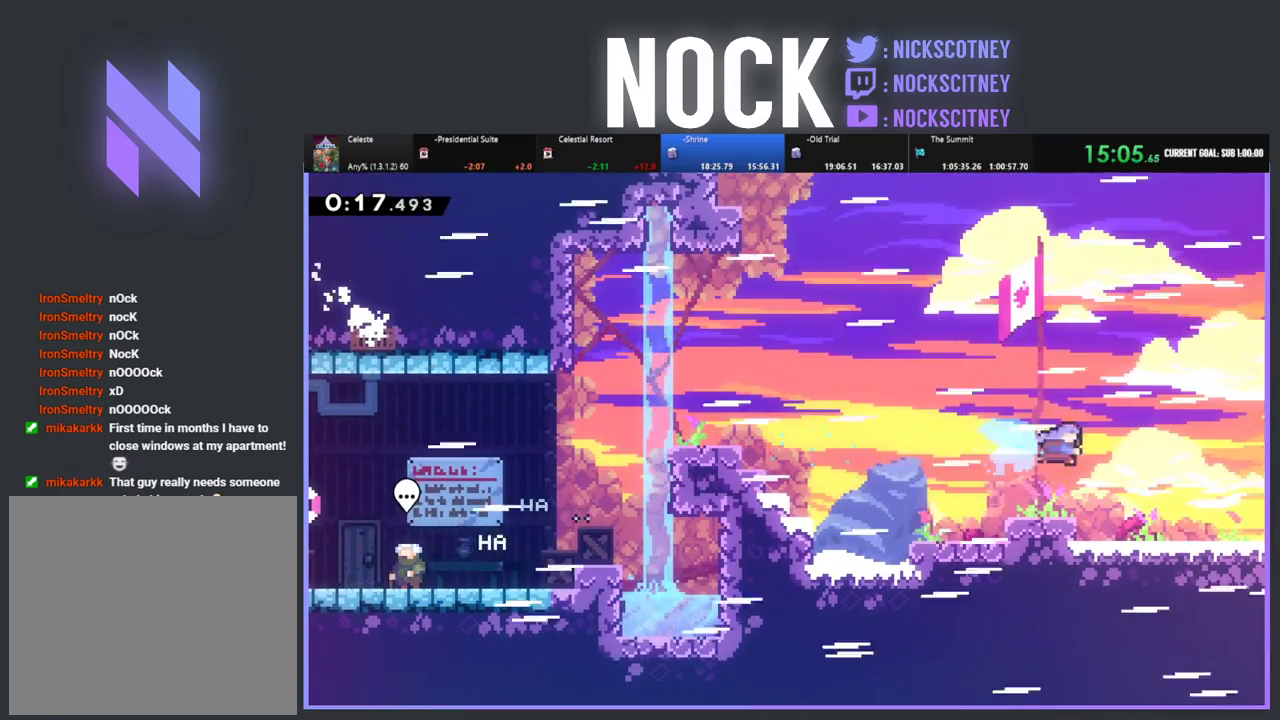
{"buttons": ["CIRCLE", "DPAD_RIGHT"], "left_stick": "center", "events": [[17, "CIRCLE", "up"], [467, "CIRCLE", "down"]]}
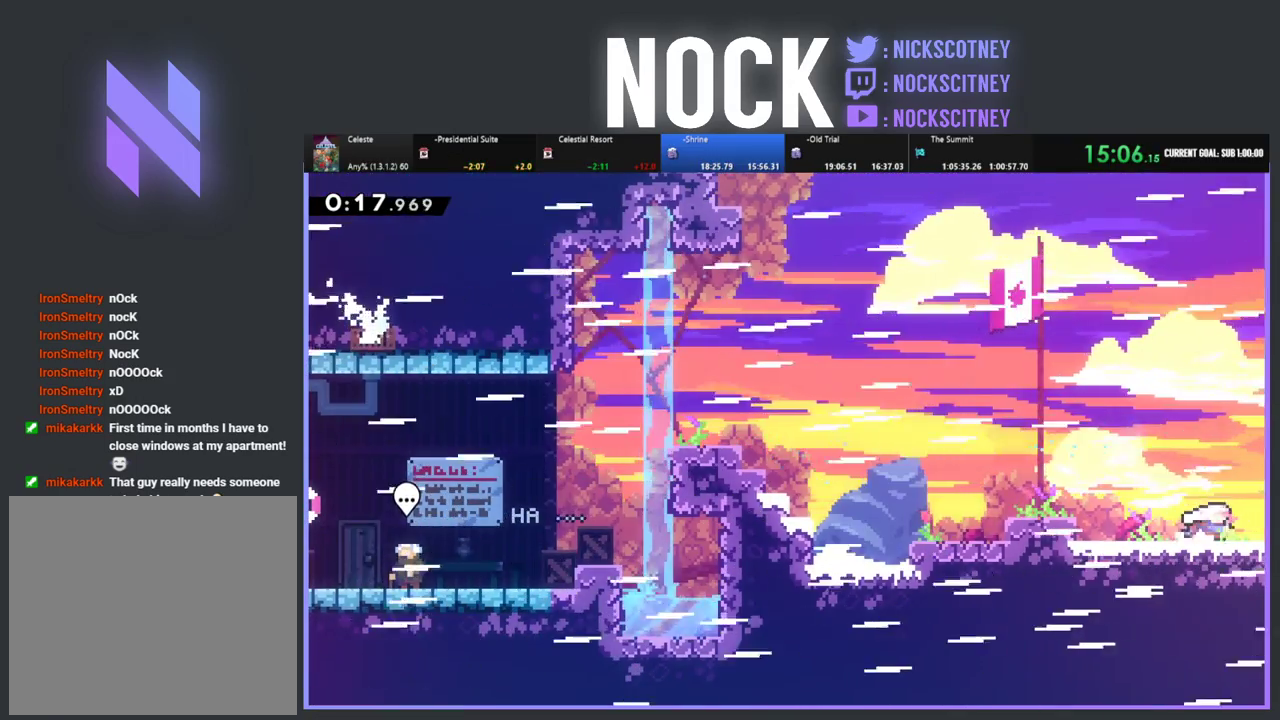
{"buttons": ["DPAD_RIGHT"], "left_stick": "center", "events": [[83, "CIRCLE", "up"], [150, "CIRCLE", "down"], [300, "CIRCLE", "up"]]}
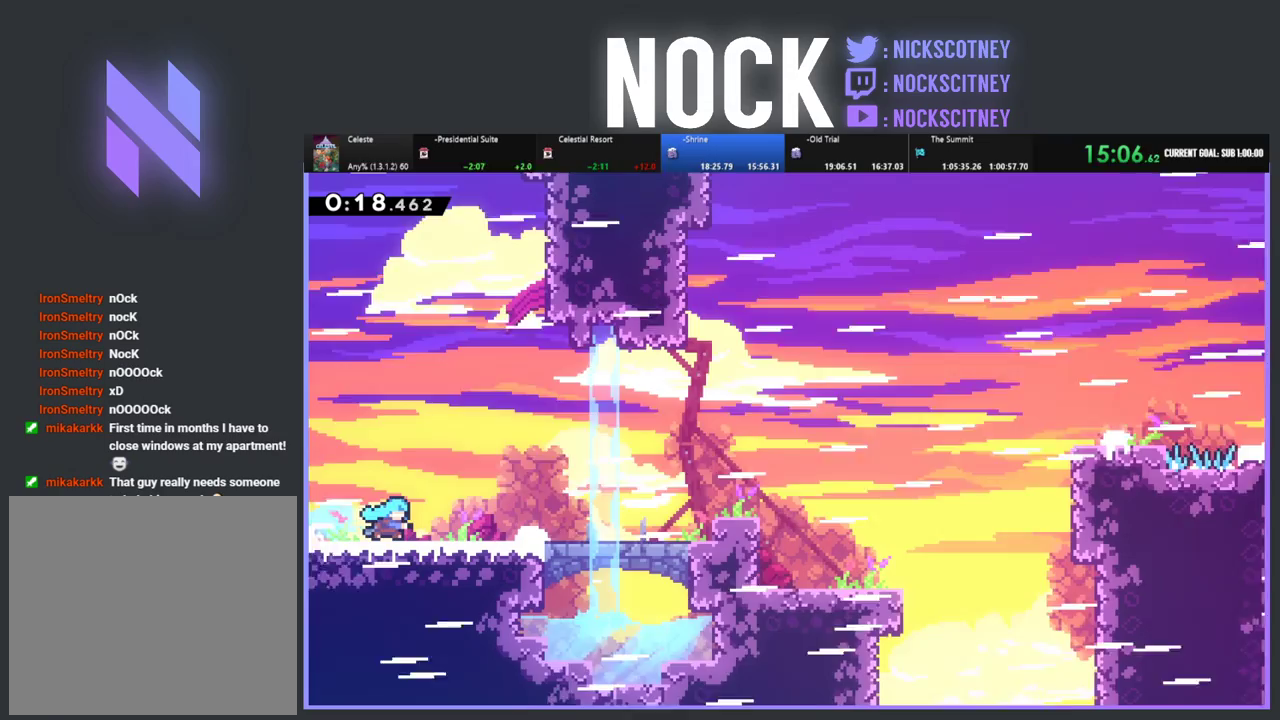
{"buttons": ["DPAD_RIGHT"], "left_stick": "center", "events": [[317, "CIRCLE", "down"], [467, "CIRCLE", "up"]]}
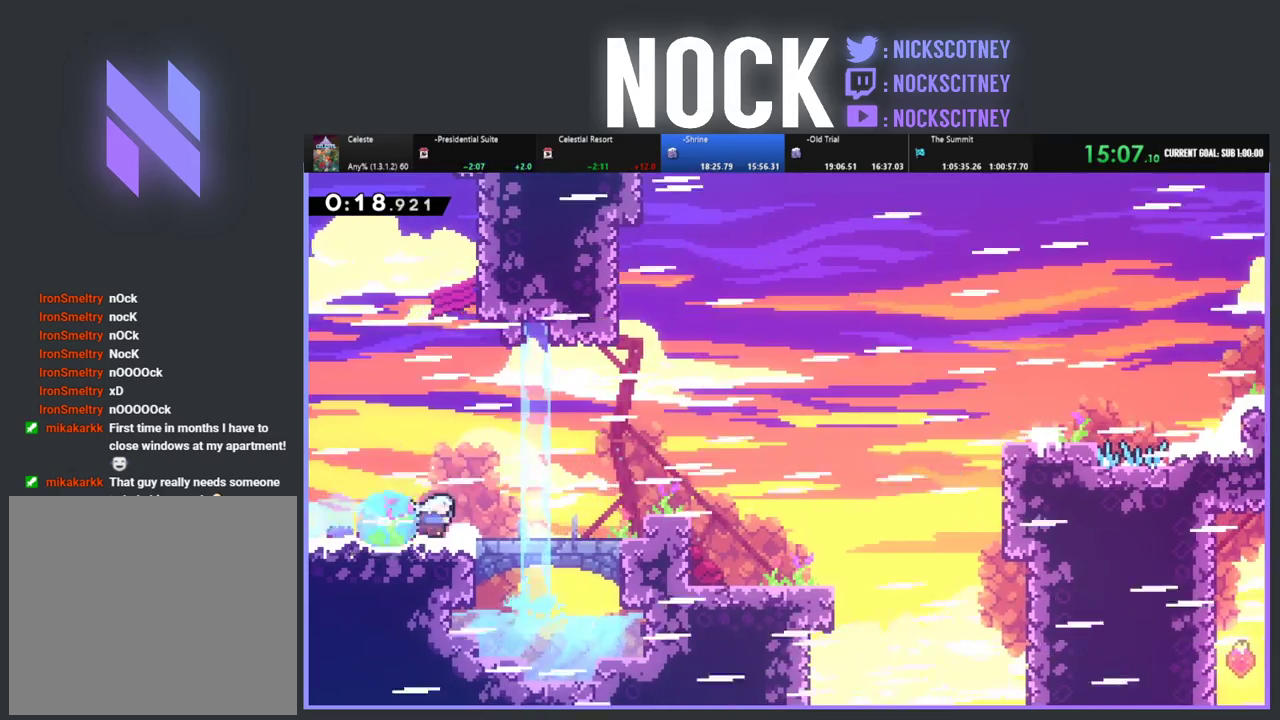
{"buttons": ["R2", "DPAD_RIGHT"], "left_stick": "center", "events": [[67, "R2", "down"], [133, "CIRCLE", "down"], [333, "CIRCLE", "up"]]}
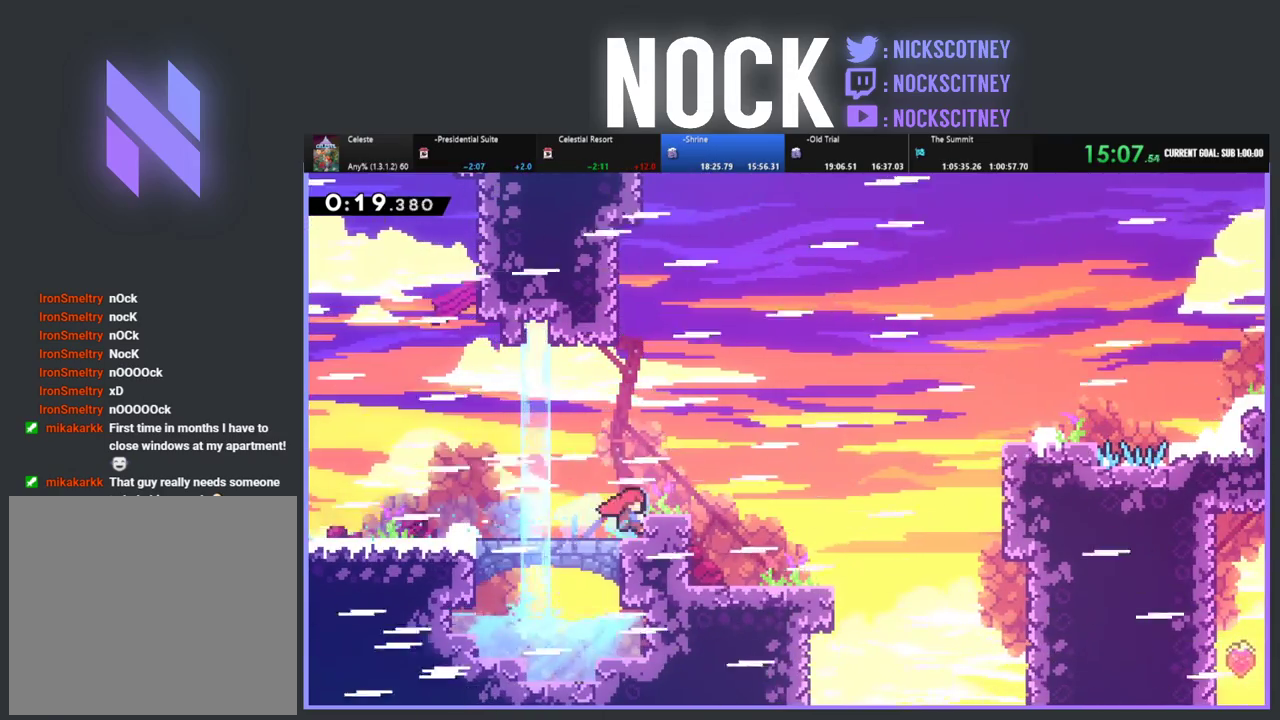
{"buttons": ["CROSS", "R2", "DPAD_RIGHT"], "left_stick": "center", "events": [[167, "CROSS", "down"]]}
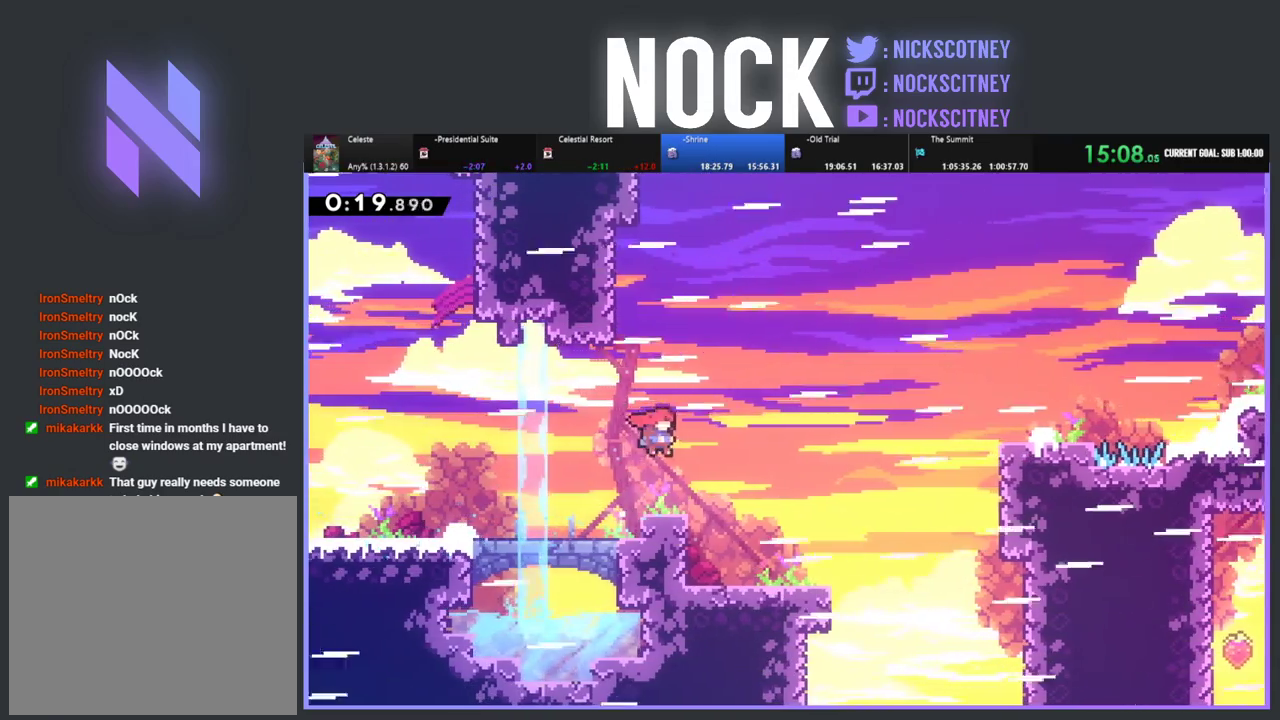
{"buttons": ["R2", "DPAD_RIGHT"], "left_stick": "center", "events": [[250, "CROSS", "up"]]}
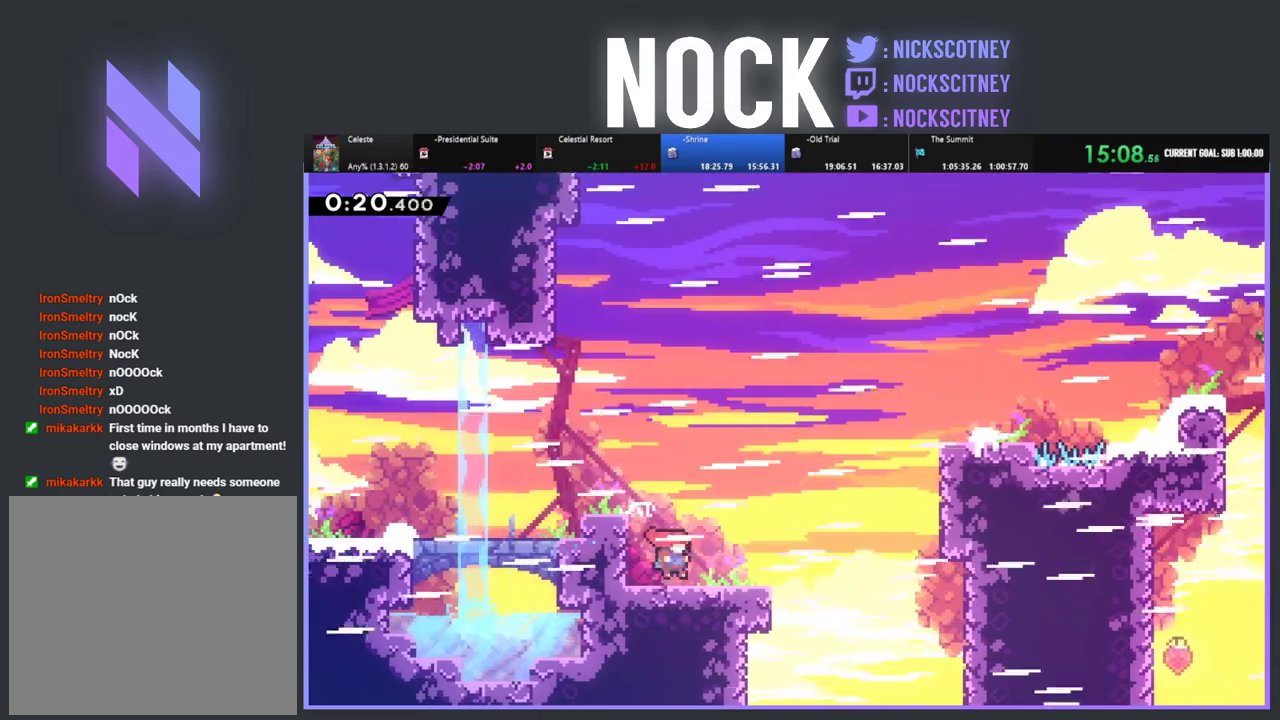
{"buttons": ["CROSS", "R2", "DPAD_UP", "DPAD_RIGHT"], "left_stick": "center", "events": [[67, "CIRCLE", "down"], [217, "CIRCLE", "up"], [333, "CROSS", "down"], [333, "DPAD_UP", "down"]]}
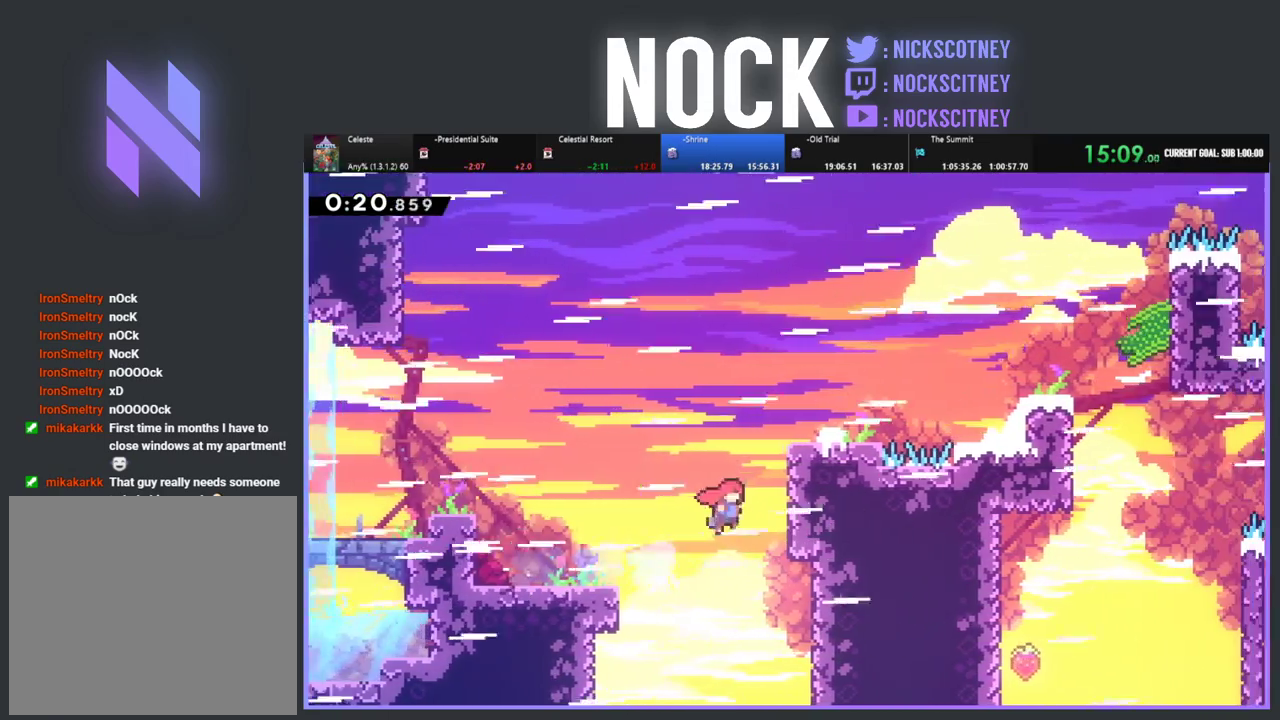
{"buttons": ["CROSS", "R2", "DPAD_UP", "DPAD_RIGHT"], "left_stick": "center", "events": [[117, "CROSS", "up"], [200, "CROSS", "down"], [367, "CROSS", "up"], [417, "CROSS", "down"]]}
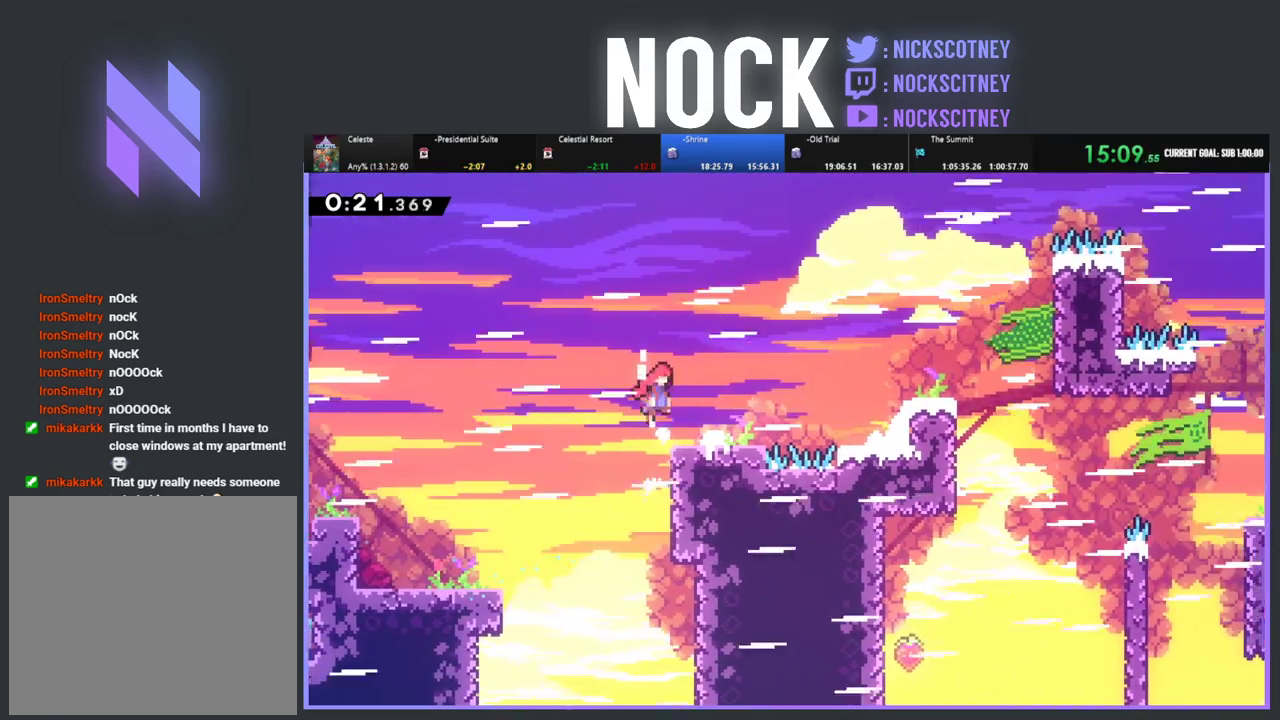
{"buttons": ["CROSS", "R2", "DPAD_UP", "DPAD_RIGHT"], "left_stick": "center", "events": [[33, "DPAD_UP", "up"], [117, "CROSS", "up"], [367, "DPAD_UP", "down"], [483, "CROSS", "down"]]}
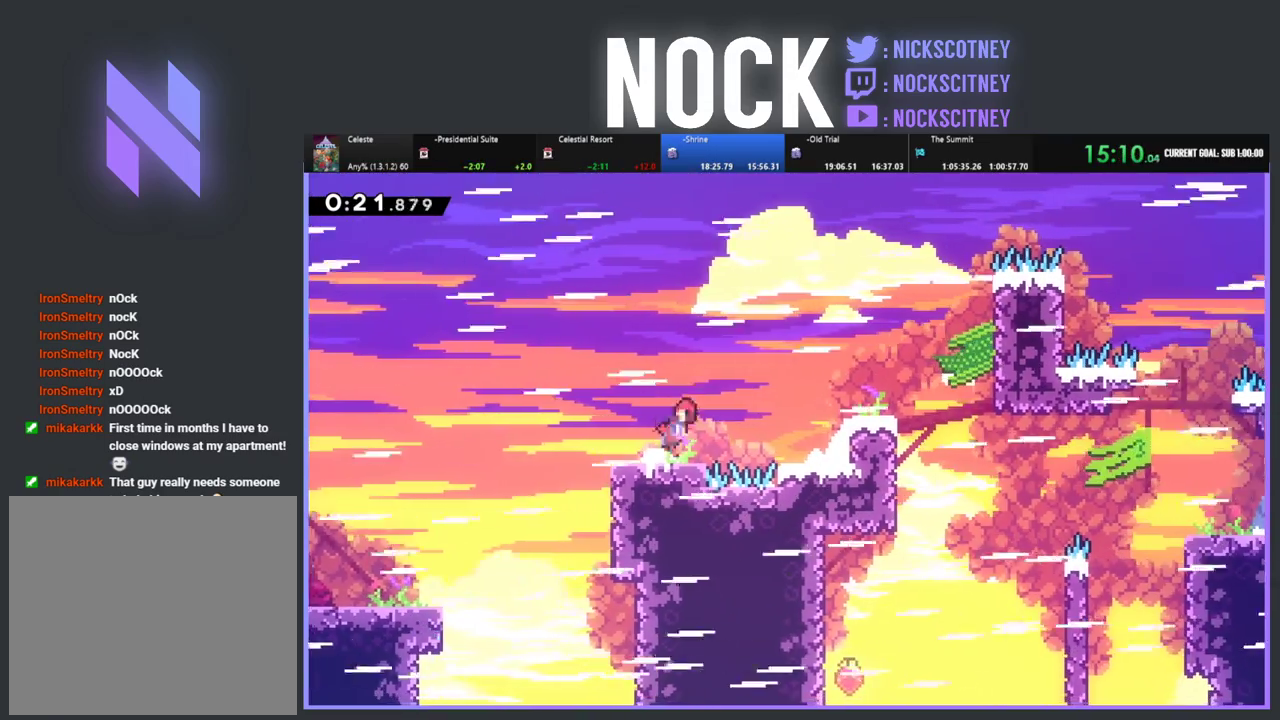
{"buttons": ["DPAD_RIGHT"], "left_stick": "center", "events": [[100, "CROSS", "up"], [183, "CIRCLE", "down"], [367, "CIRCLE", "up"], [400, "DPAD_UP", "up"], [433, "R2", "up"]]}
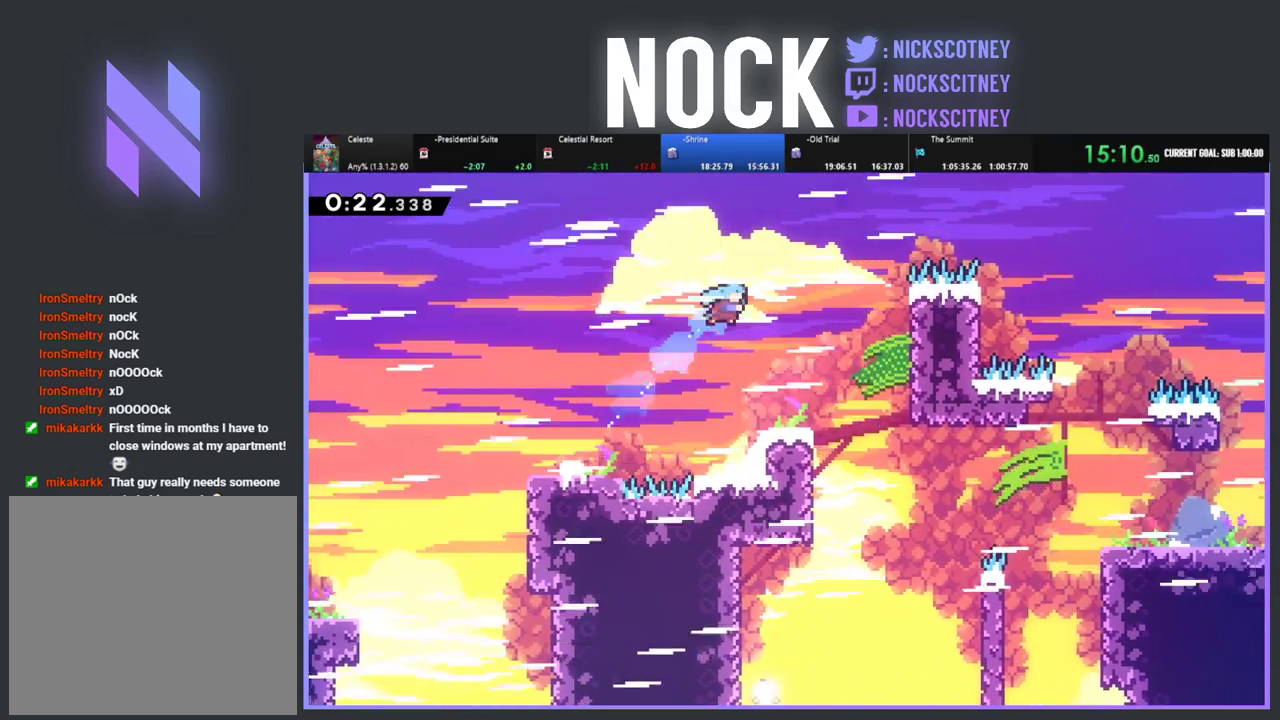
{"buttons": ["R2", "DPAD_RIGHT"], "left_stick": "center", "events": [[33, "DPAD_RIGHT", "up"], [133, "DPAD_RIGHT", "down"], [300, "R2", "down"]]}
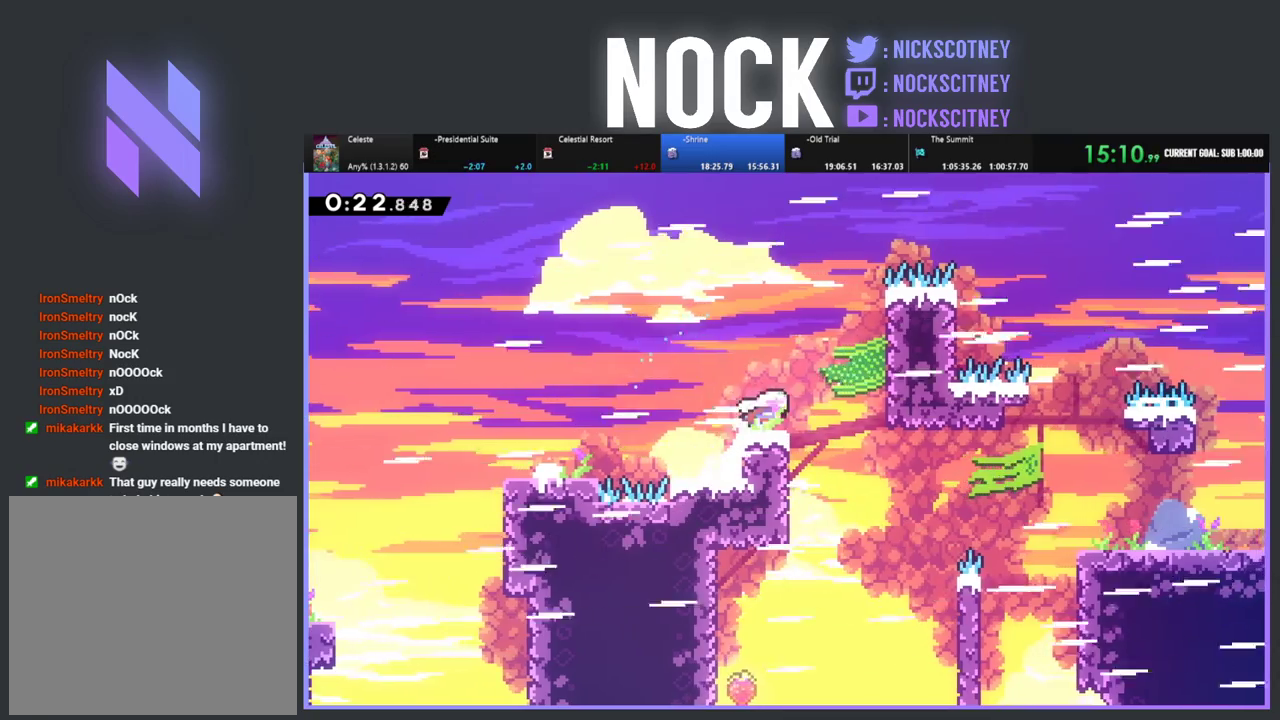
{"buttons": ["R2", "DPAD_RIGHT"], "left_stick": "center", "events": [[167, "CROSS", "down"], [367, "CROSS", "up"]]}
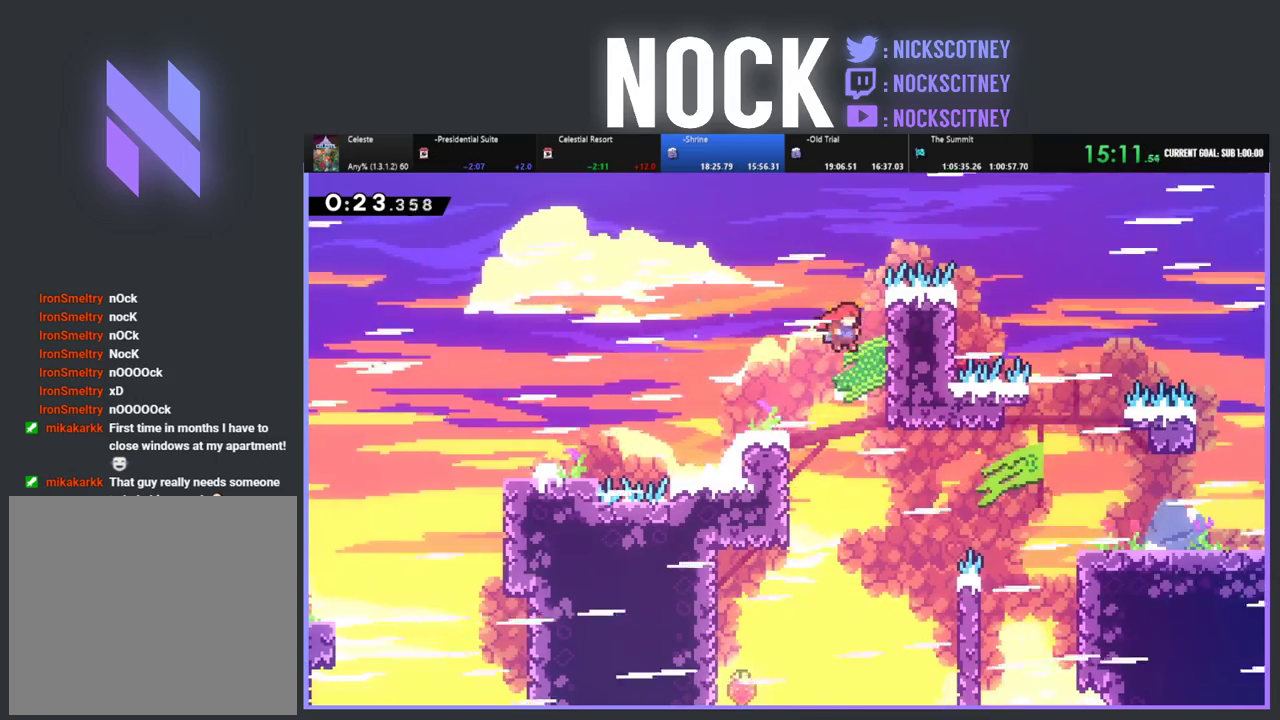
{"buttons": [], "left_stick": "center", "events": [[450, "R2", "up"], [483, "DPAD_RIGHT", "up"]]}